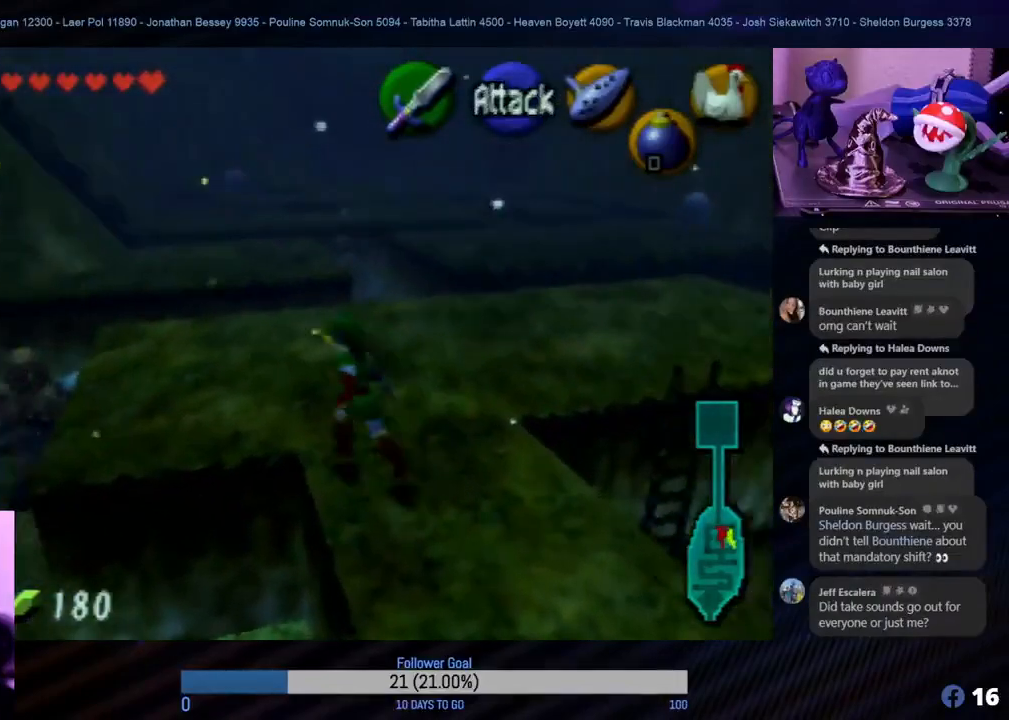
Gameplay with a controller (Nintendo layout); each line is a JSON object with the inputs held at the frame after it. "events" lists button and stick changes between this image and that frame as [ms after this image, input, new state], when the widget could be followed in between. Not read: L1 L3 R3.
{"buttons": [], "left_stick": "up", "events": [[417, "left_stick", "up"]]}
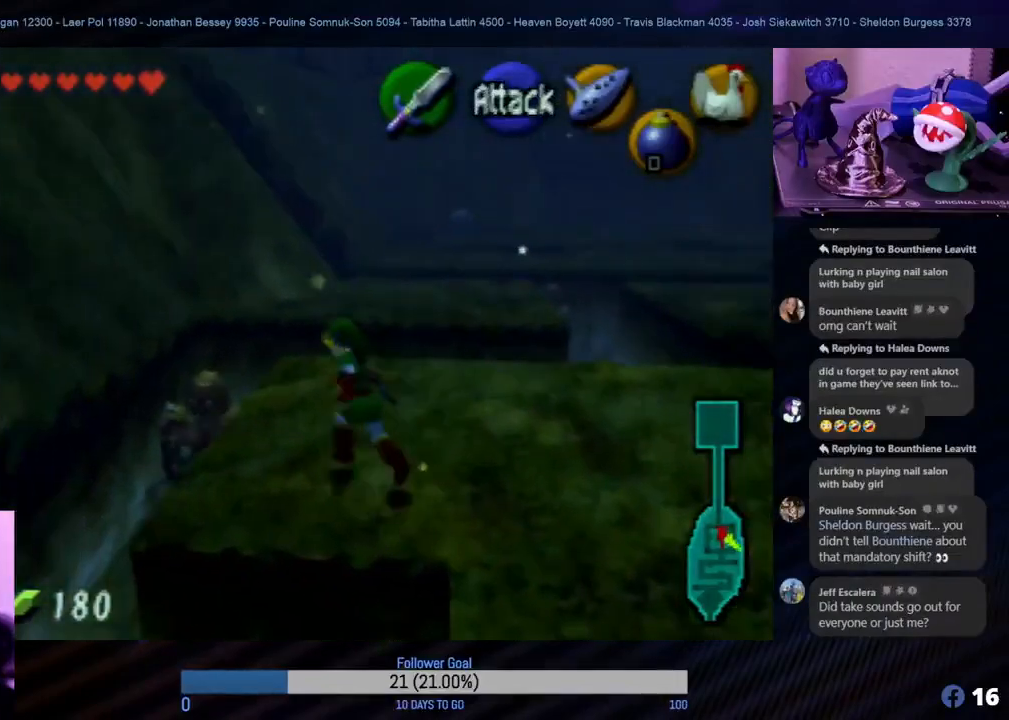
{"buttons": [], "left_stick": "center", "events": [[167, "left_stick", "left"], [267, "left_stick", "center"]]}
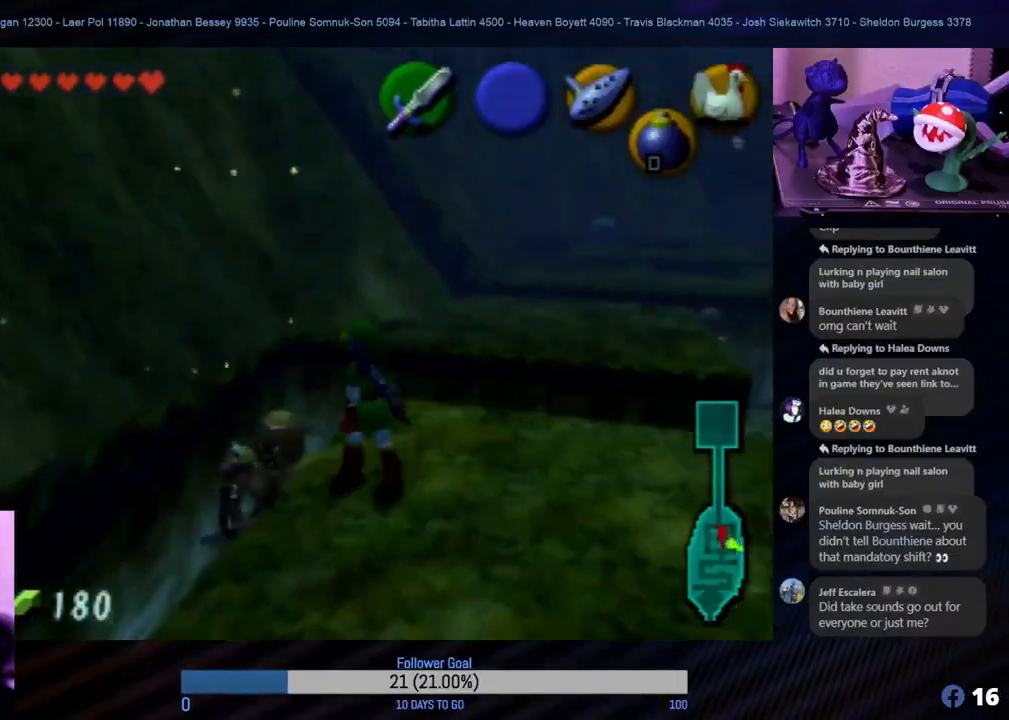
{"buttons": ["Z"], "left_stick": "center", "events": [[133, "left_stick", "down"], [333, "left_stick", "center"], [350, "Z", "down"]]}
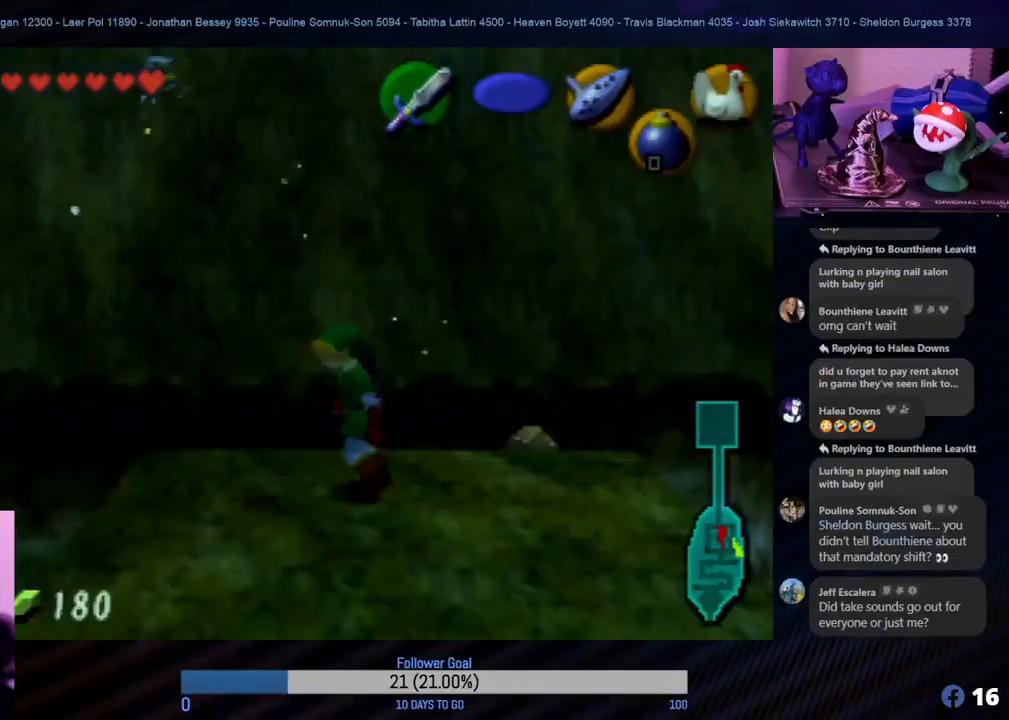
{"buttons": [], "left_stick": "center", "events": [[17, "Z", "up"]]}
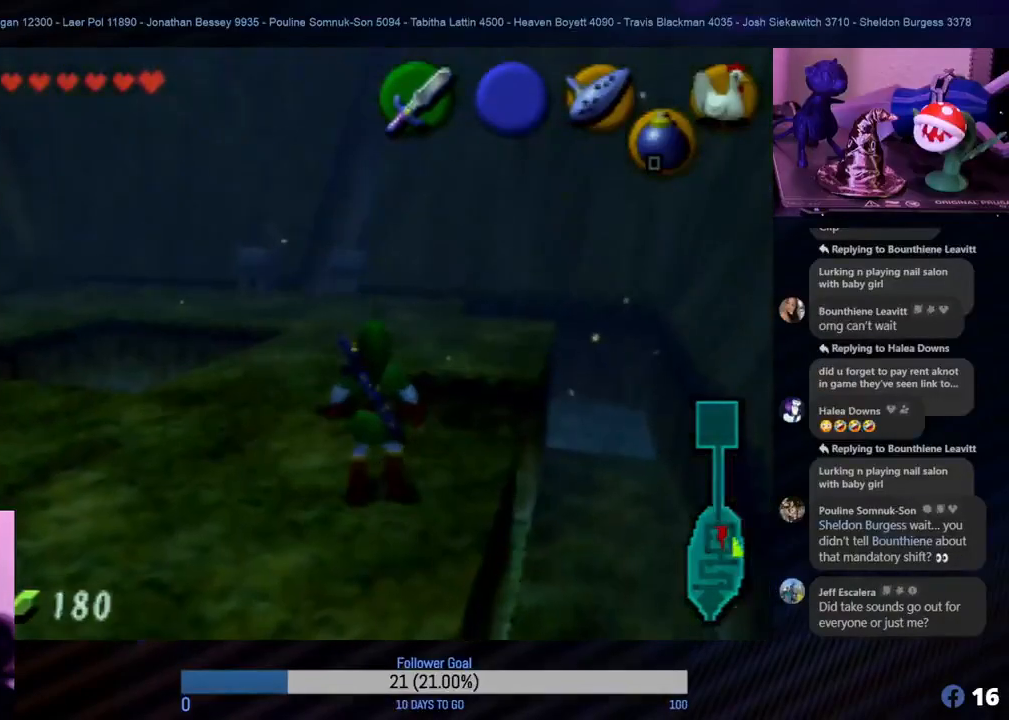
{"buttons": [], "left_stick": "up", "events": [[417, "left_stick", "up"]]}
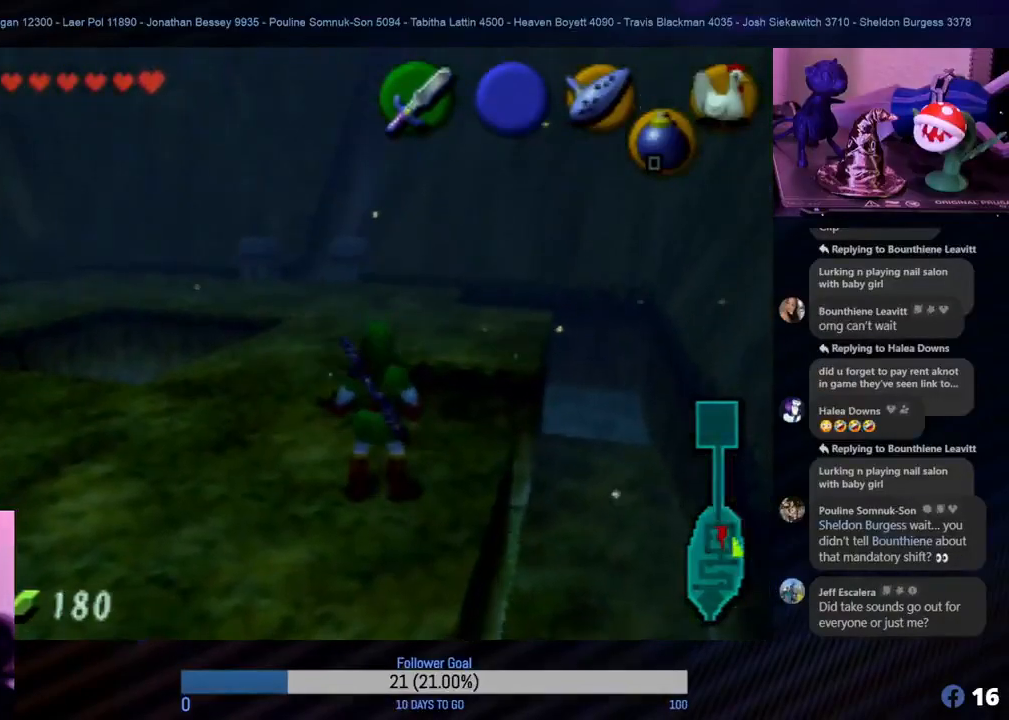
{"buttons": [], "left_stick": "center", "events": [[217, "left_stick", "center"]]}
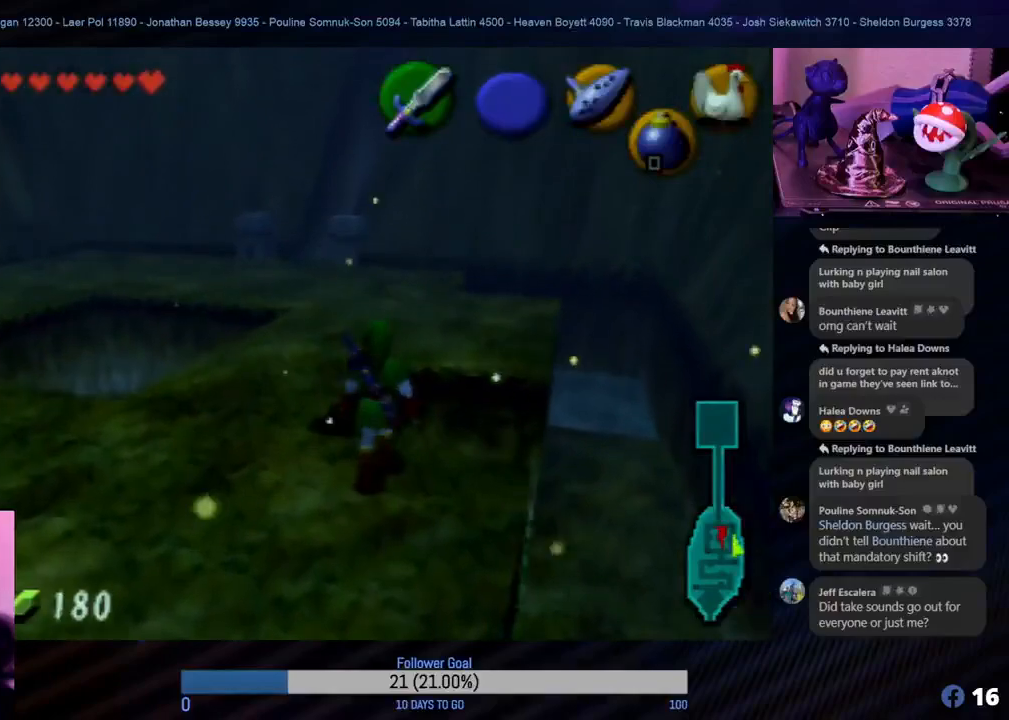
{"buttons": [], "left_stick": "center", "events": []}
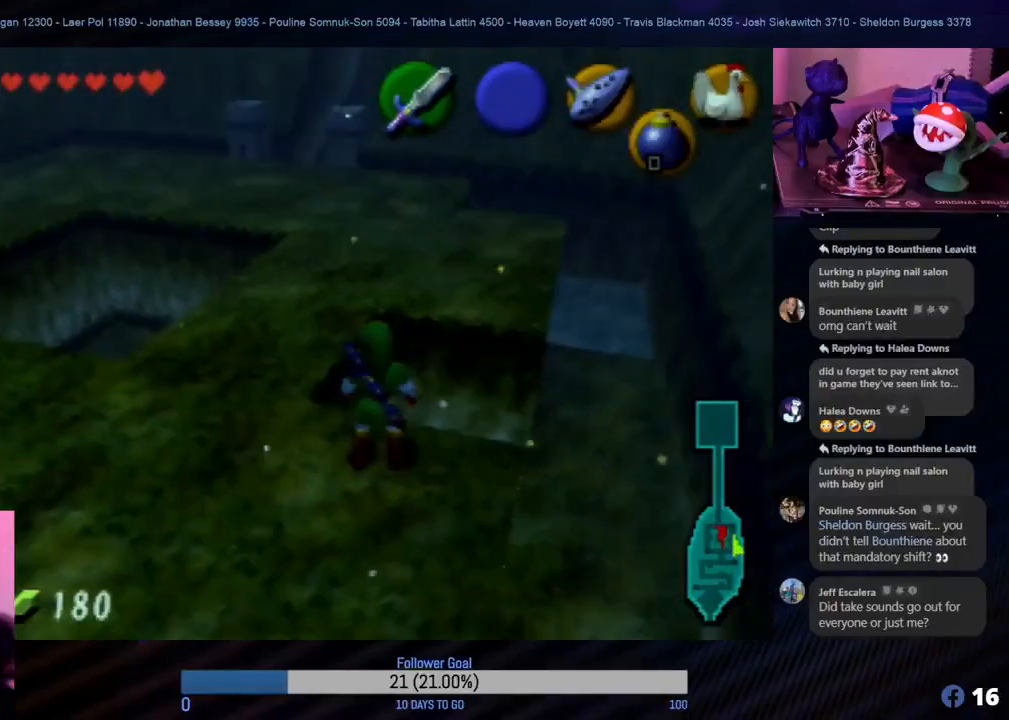
{"buttons": [], "left_stick": "center", "events": []}
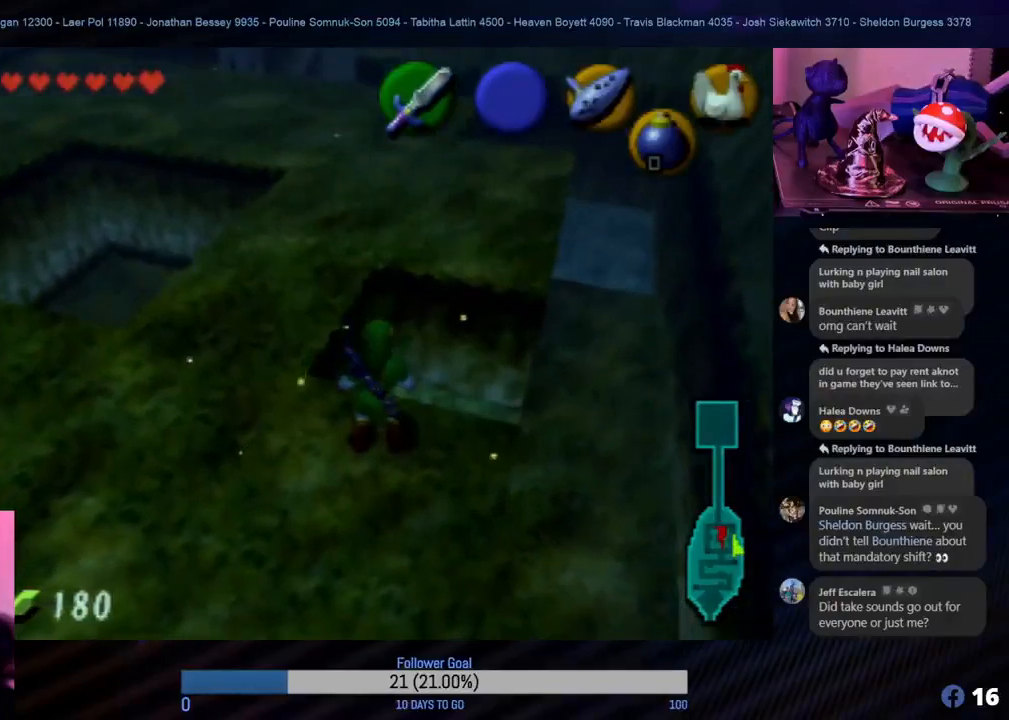
{"buttons": [], "left_stick": "center", "events": [[33, "C_UP", "down"], [183, "C_UP", "up"]]}
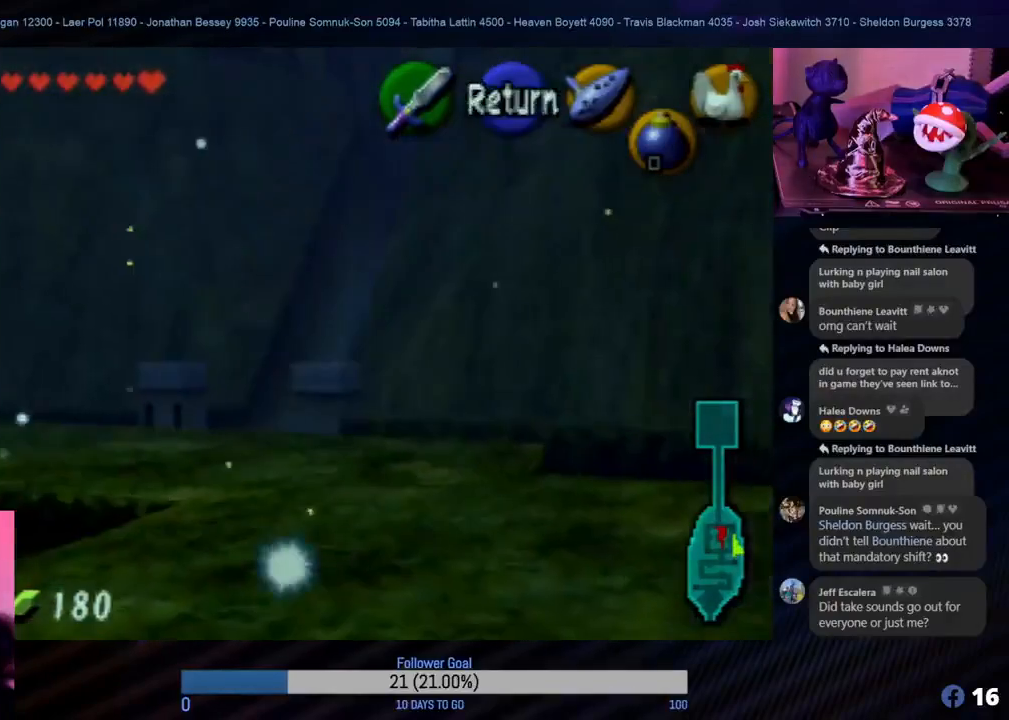
{"buttons": [], "left_stick": "up", "events": [[283, "left_stick", "up"]]}
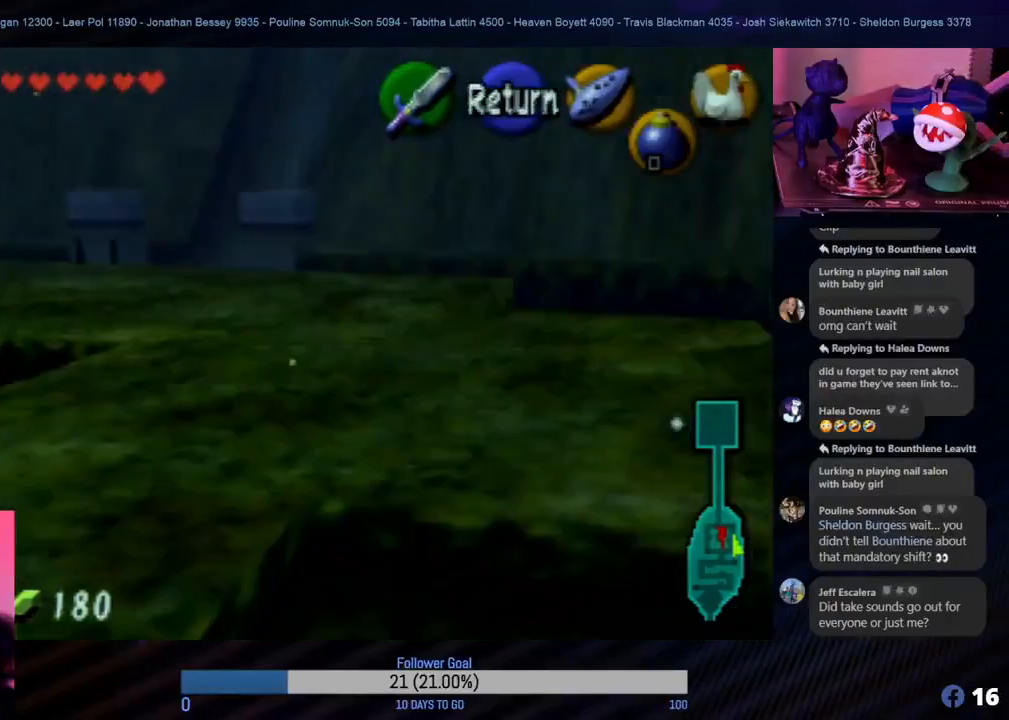
{"buttons": [], "left_stick": "up", "events": []}
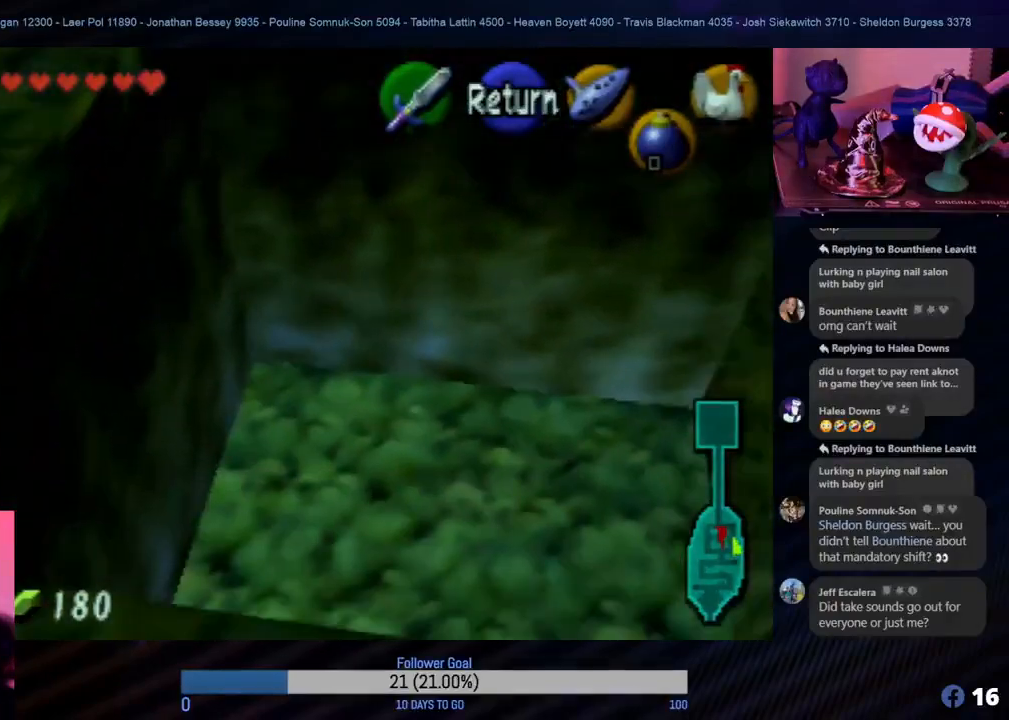
{"buttons": [], "left_stick": "right", "events": [[467, "left_stick", "right"]]}
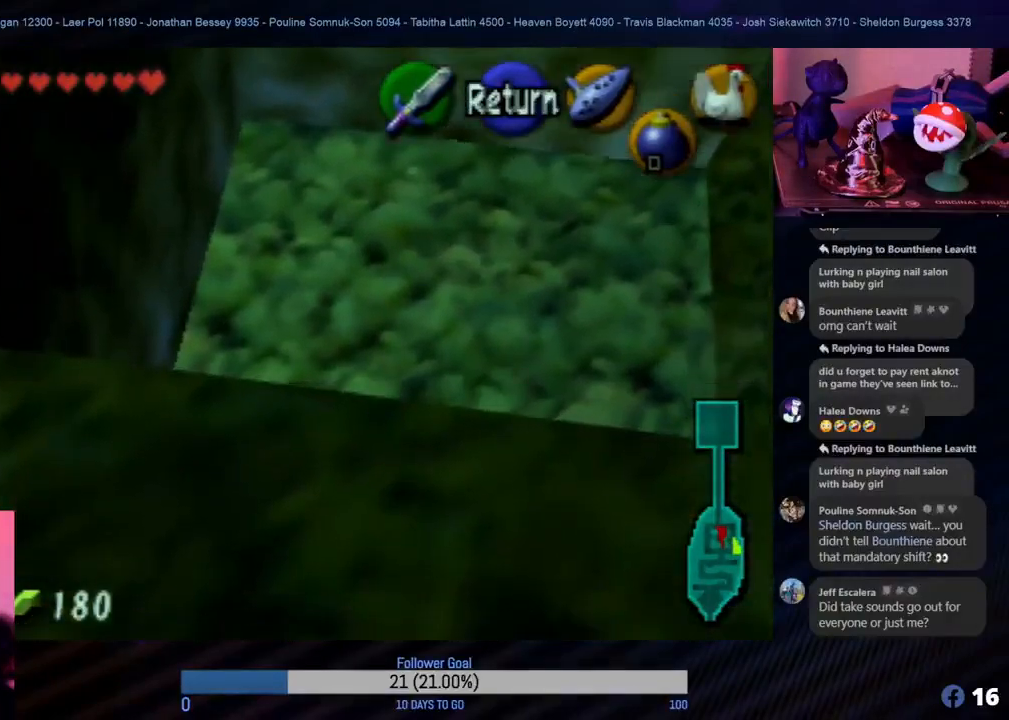
{"buttons": [], "left_stick": "right", "events": []}
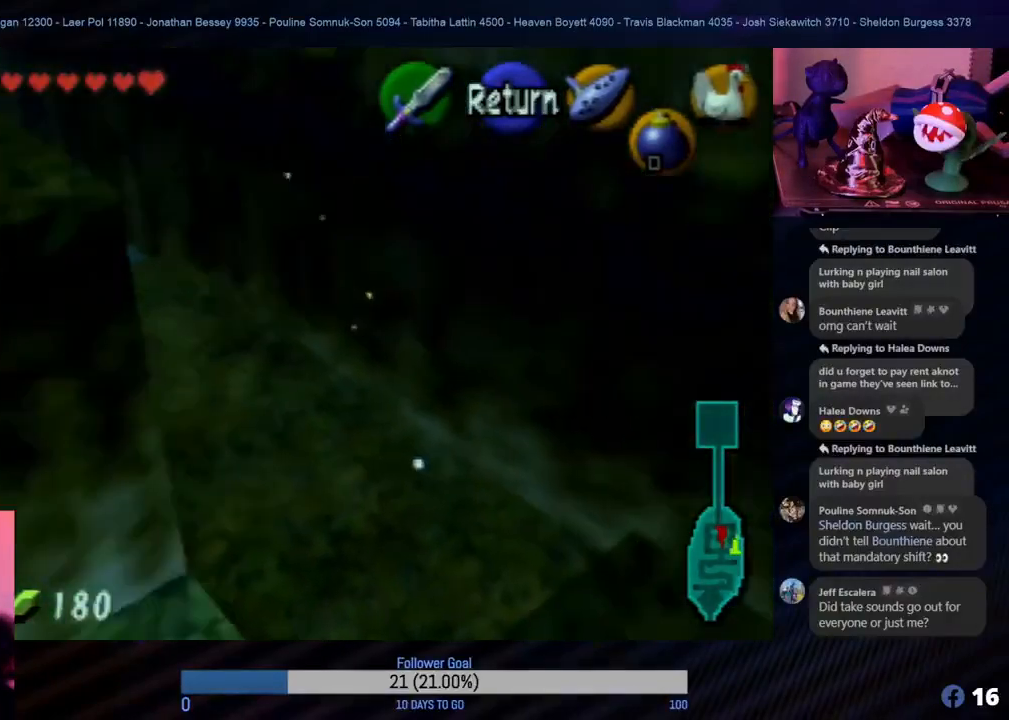
{"buttons": [], "left_stick": "right", "events": []}
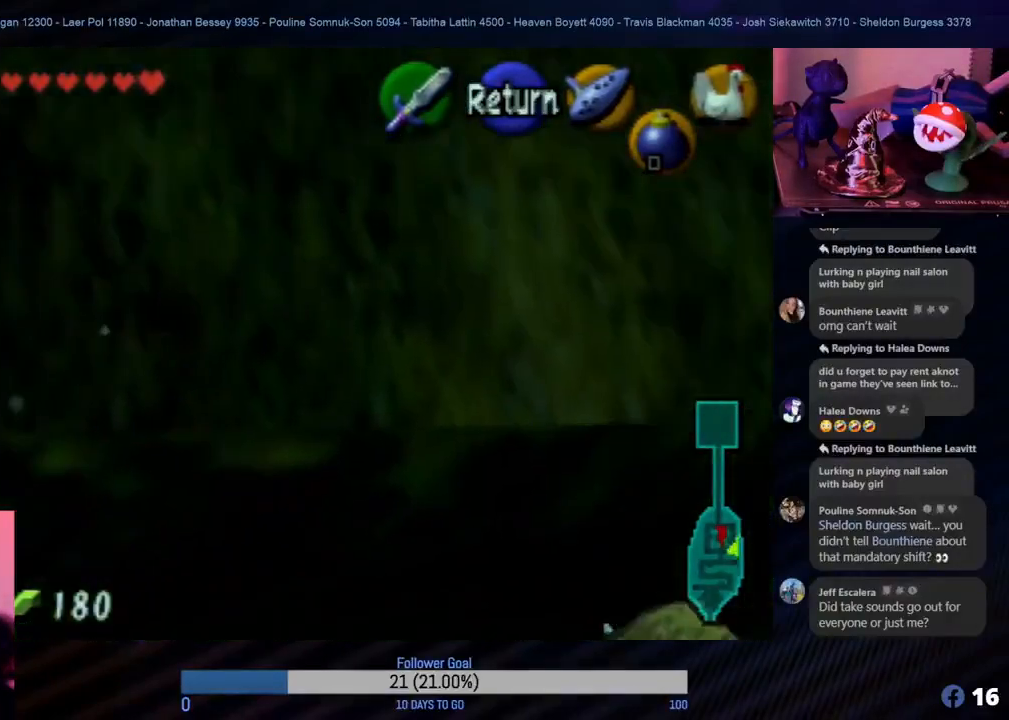
{"buttons": [], "left_stick": "center", "events": [[367, "left_stick", "center"]]}
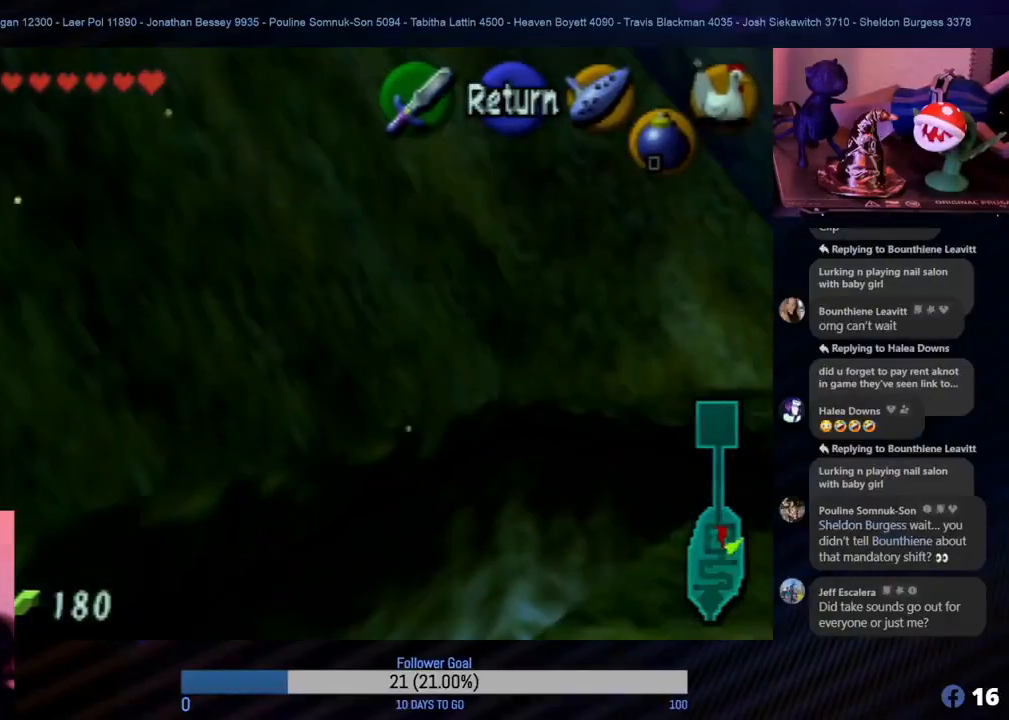
{"buttons": ["C_UP"], "left_stick": "up", "events": [[267, "left_stick", "up"], [500, "C_UP", "down"]]}
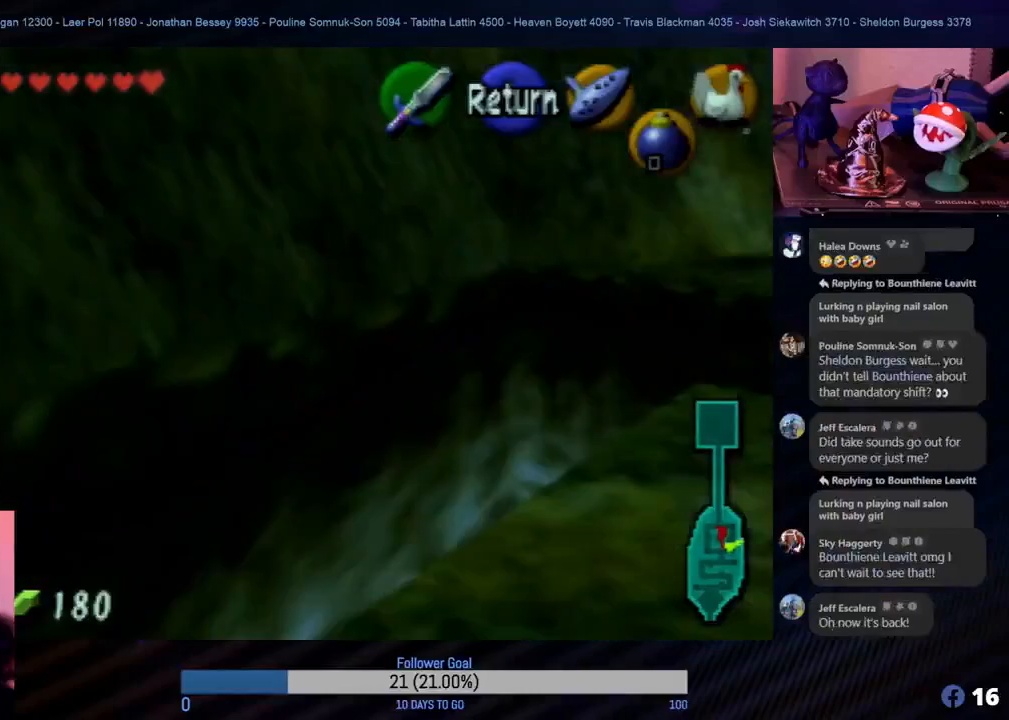
{"buttons": [], "left_stick": "center", "events": [[17, "left_stick", "center"], [133, "C_UP", "up"]]}
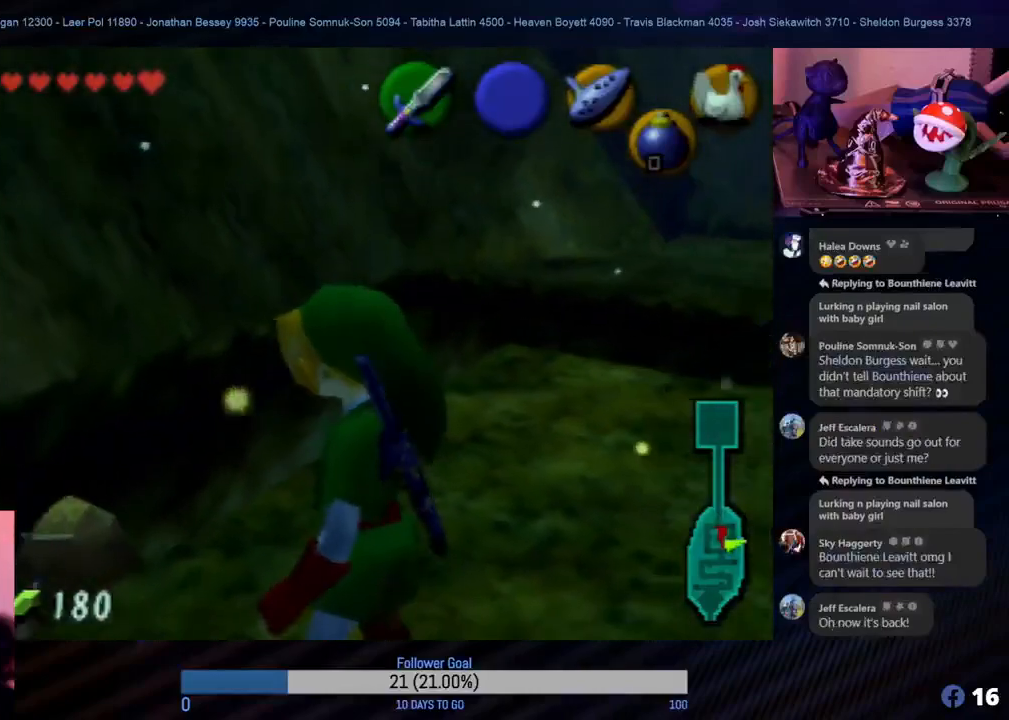
{"buttons": [], "left_stick": "up-right", "events": [[83, "left_stick", "right"], [250, "left_stick", "up-right"]]}
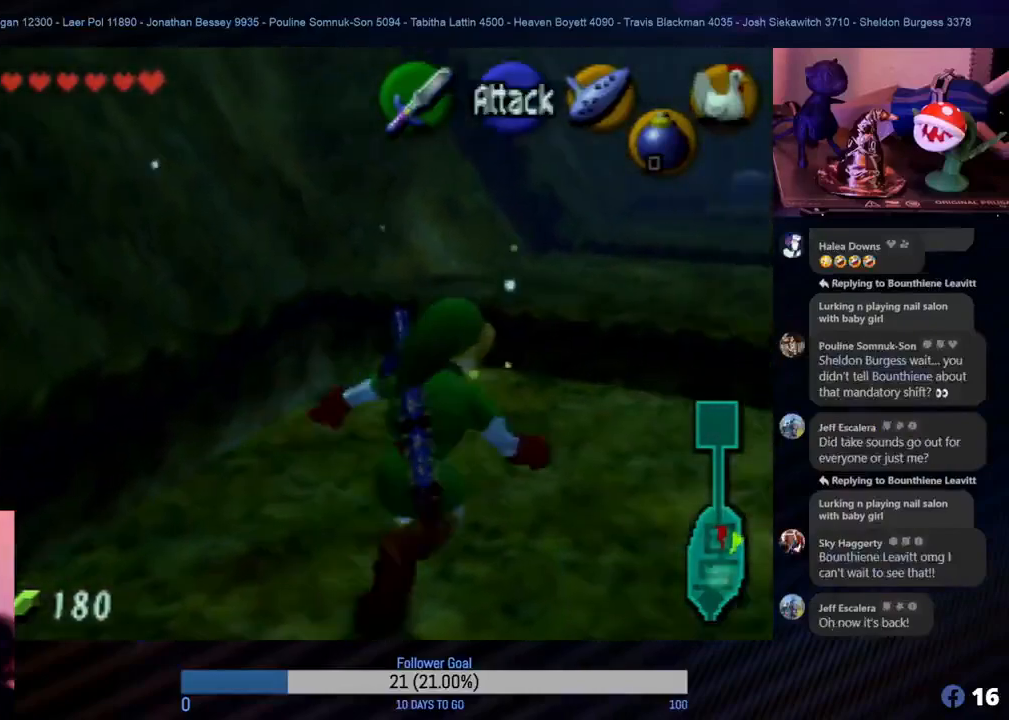
{"buttons": [], "left_stick": "center", "events": [[100, "left_stick", "center"], [133, "Z", "down"], [350, "Z", "up"]]}
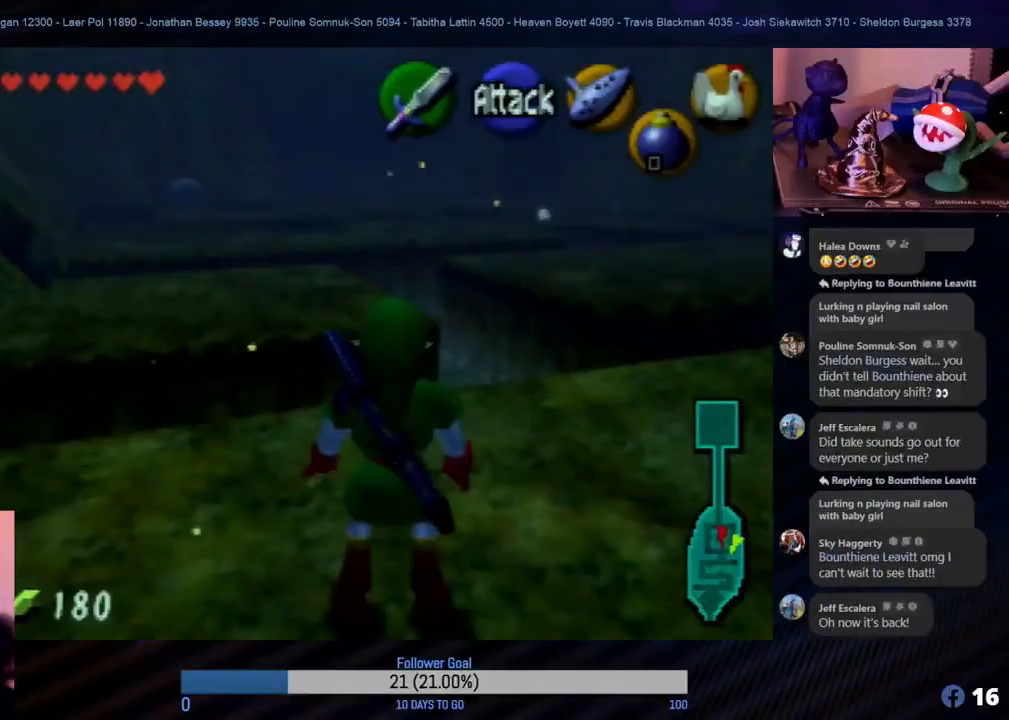
{"buttons": [], "left_stick": "up", "events": [[200, "left_stick", "up"]]}
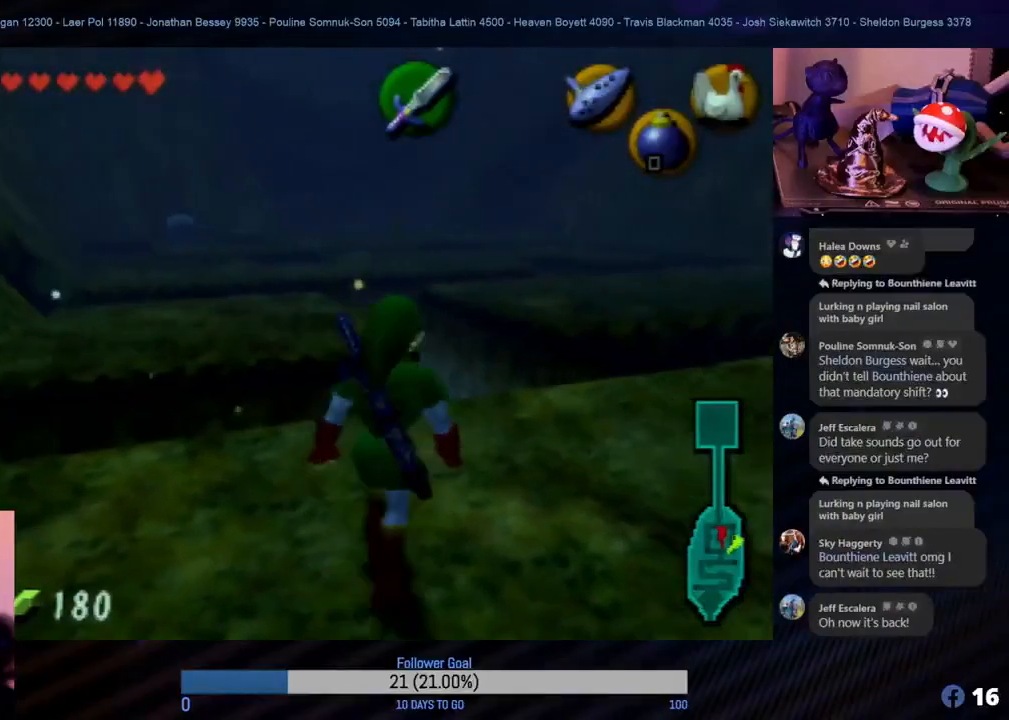
{"buttons": [], "left_stick": "center", "events": [[83, "left_stick", "right"], [100, "Z", "down"], [167, "left_stick", "center"], [350, "Z", "up"]]}
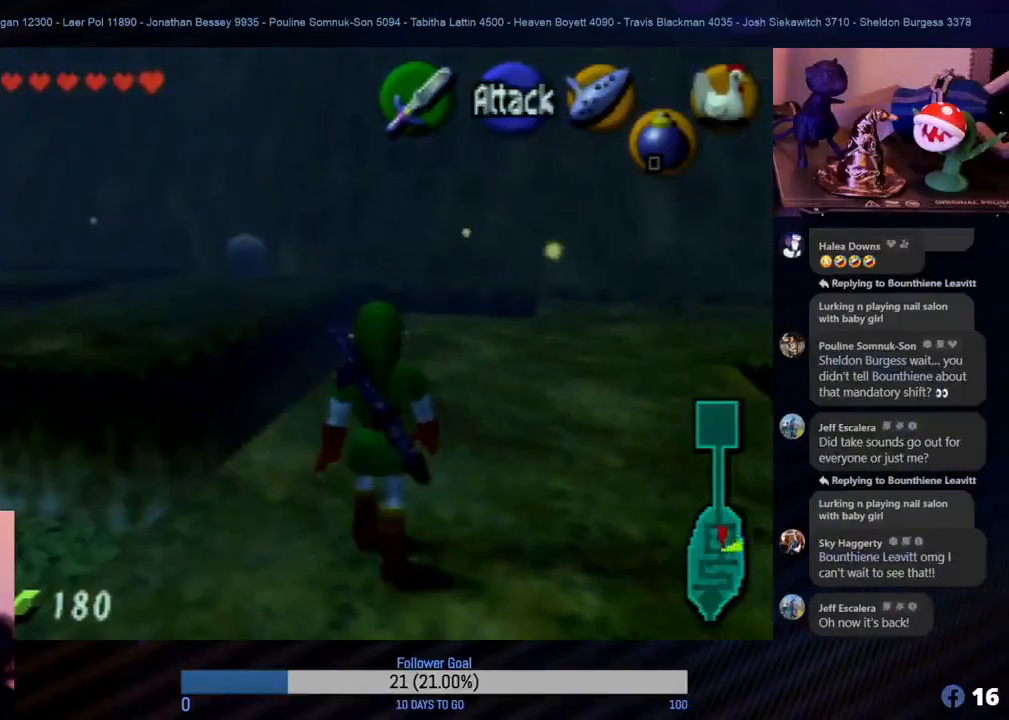
{"buttons": [], "left_stick": "right", "events": [[450, "left_stick", "right"]]}
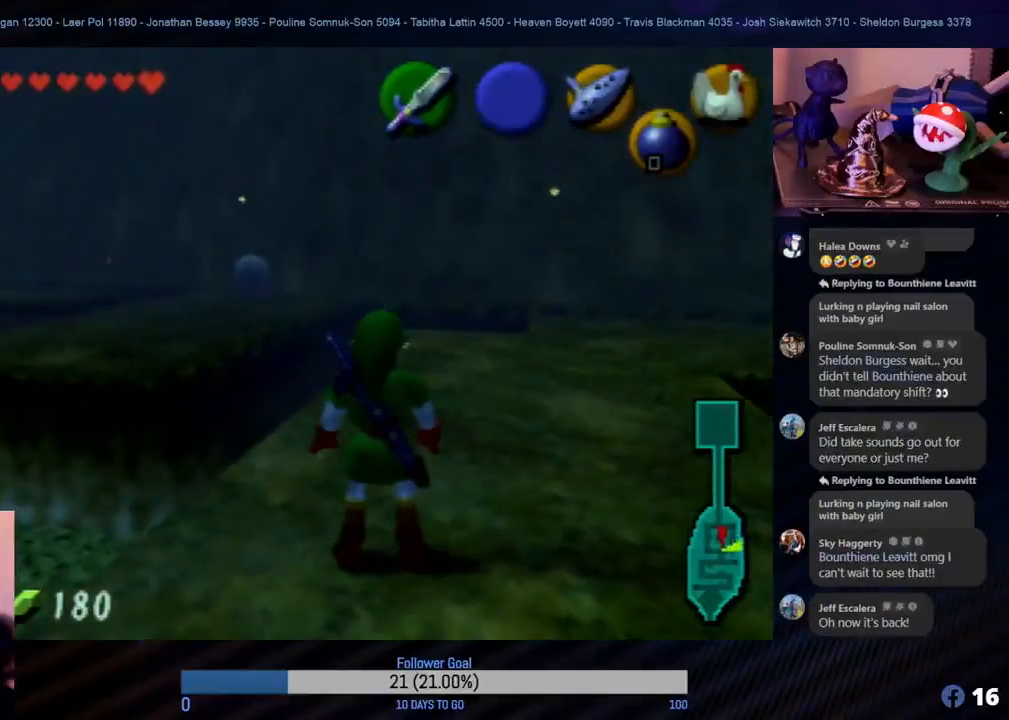
{"buttons": [], "left_stick": "center", "events": [[100, "Z", "down"], [150, "left_stick", "center"], [317, "Z", "up"]]}
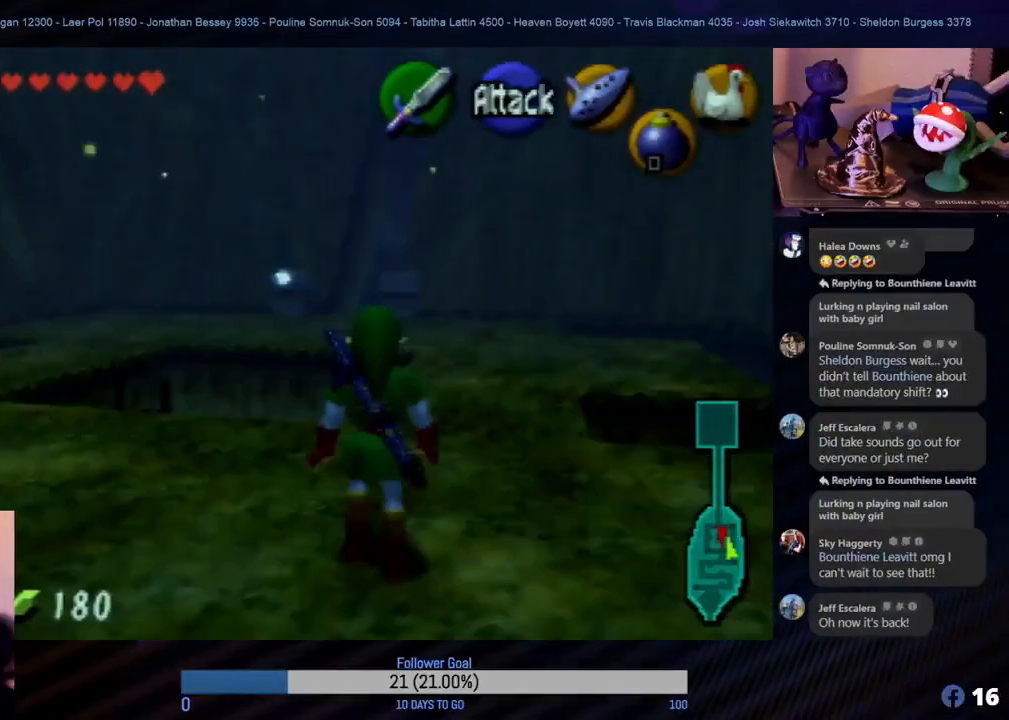
{"buttons": [], "left_stick": "down", "events": [[350, "left_stick", "down"]]}
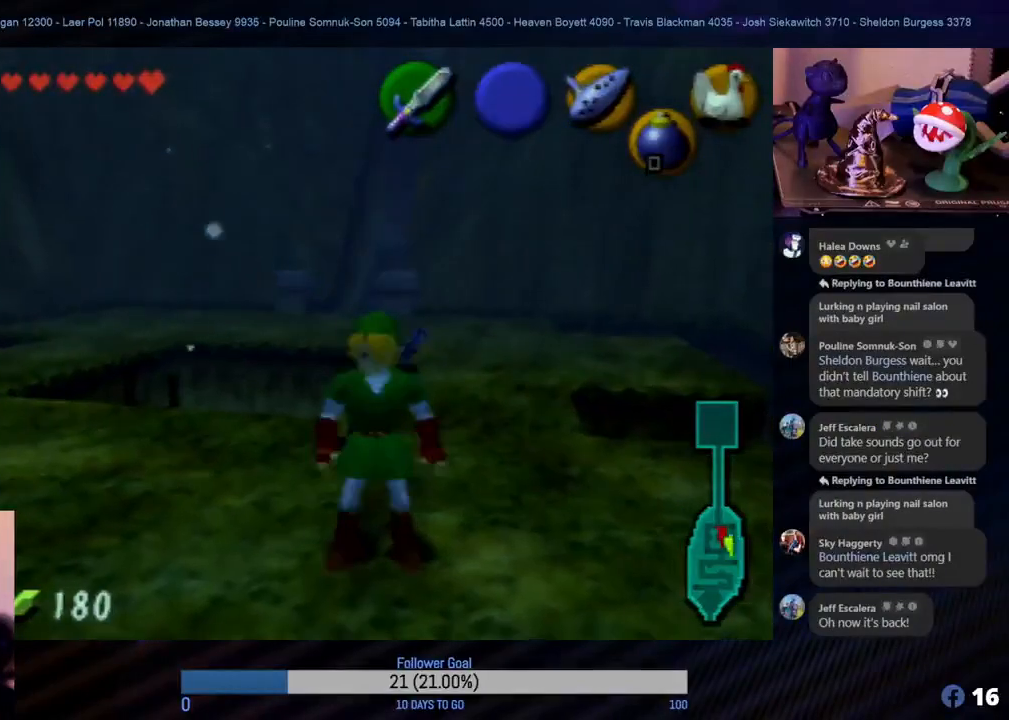
{"buttons": [], "left_stick": "center", "events": [[133, "left_stick", "center"]]}
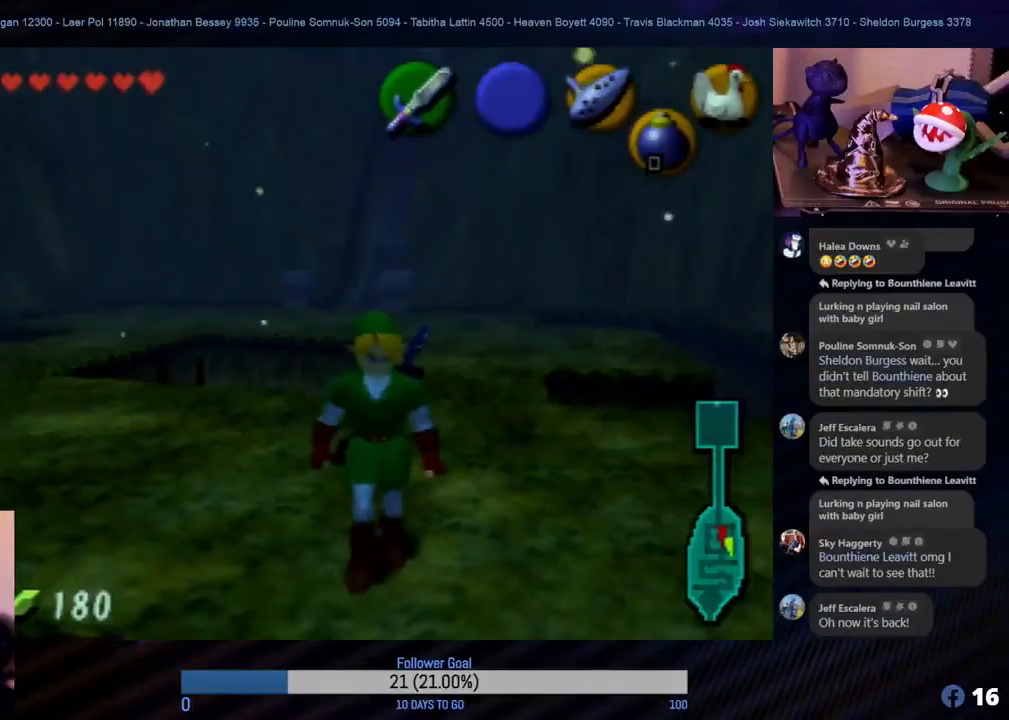
{"buttons": [], "left_stick": "center", "events": [[117, "C_UP", "down"], [250, "C_UP", "up"]]}
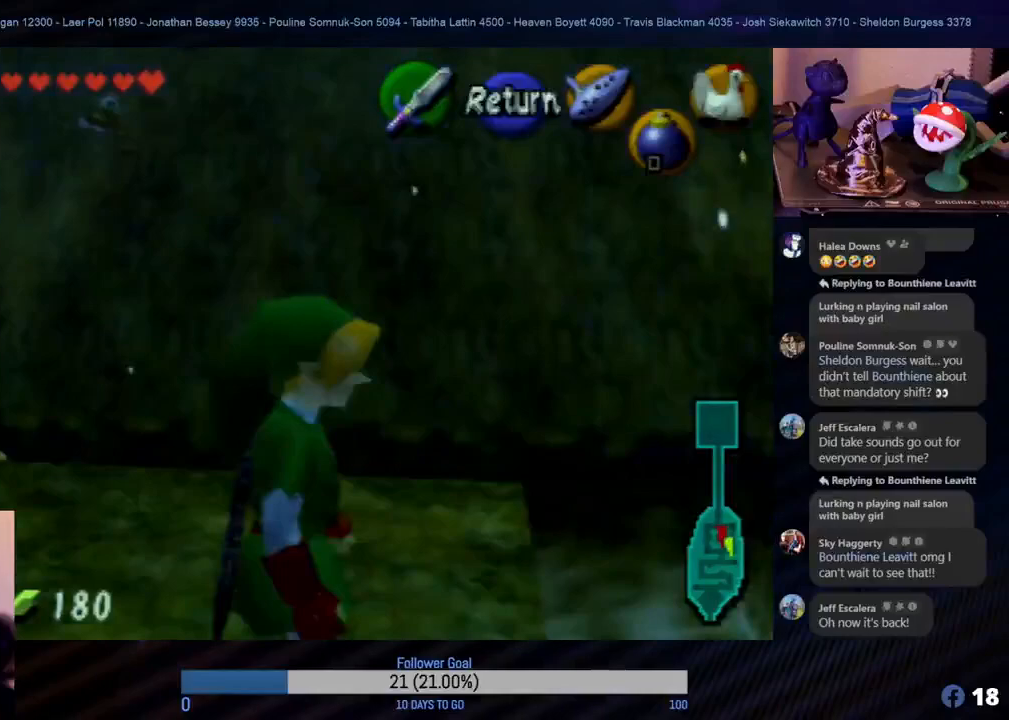
{"buttons": [], "left_stick": "up", "events": [[333, "left_stick", "up"]]}